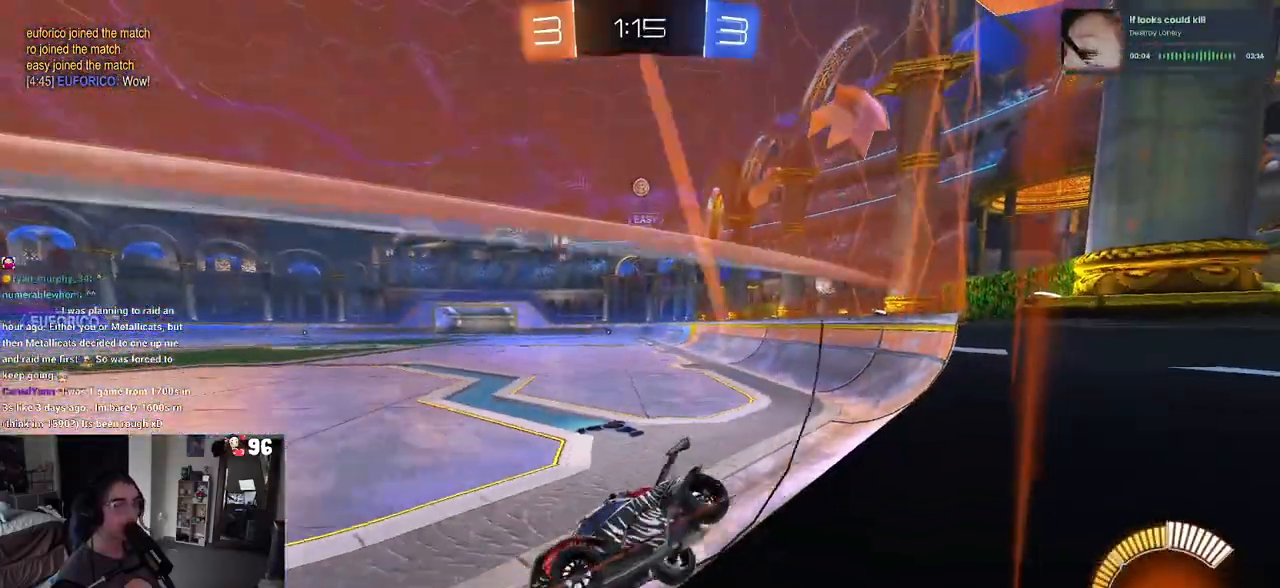
Gameplay with a controller (PlayStation layout); each line is a JSON object with the inputs held at the frame after it. "events" lists button and stick changes between this image and that frame as [ms after this image, input, new state], when the widget could be followed in between.
{"buttons": ["R2"], "left_stick": "right", "right_stick": "center", "events": [[17, "R2", "up"], [167, "R2", "down"], [217, "L2", "up"]]}
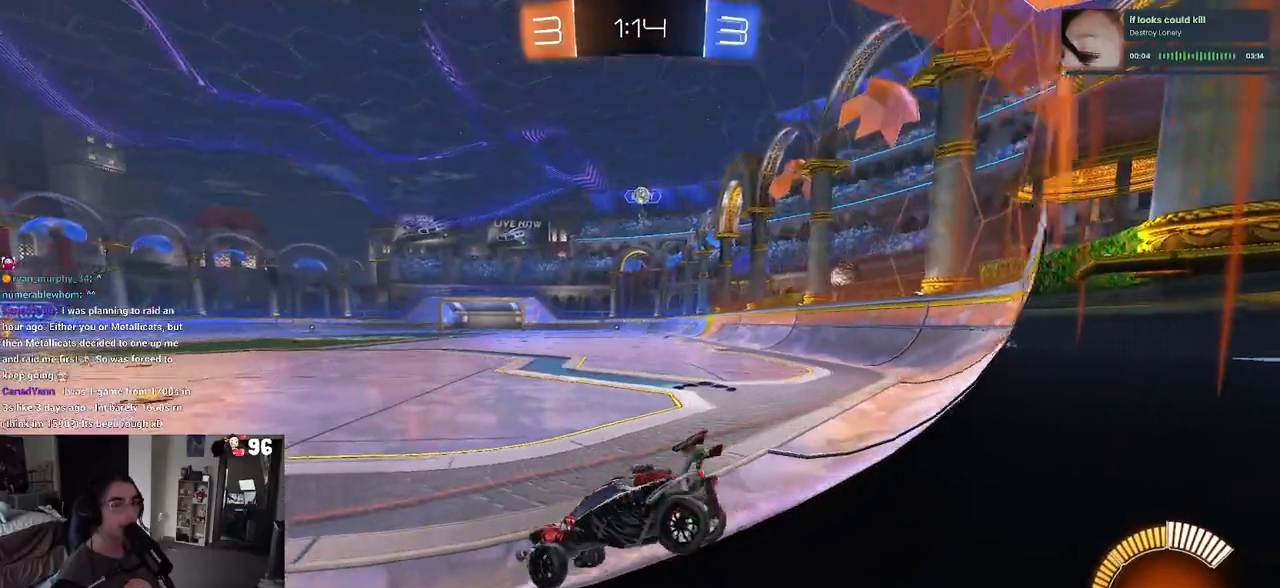
{"buttons": ["L2"], "left_stick": "left", "right_stick": "center", "events": [[333, "R2", "up"], [367, "left_stick", "center"], [383, "L2", "down"], [450, "left_stick", "left"]]}
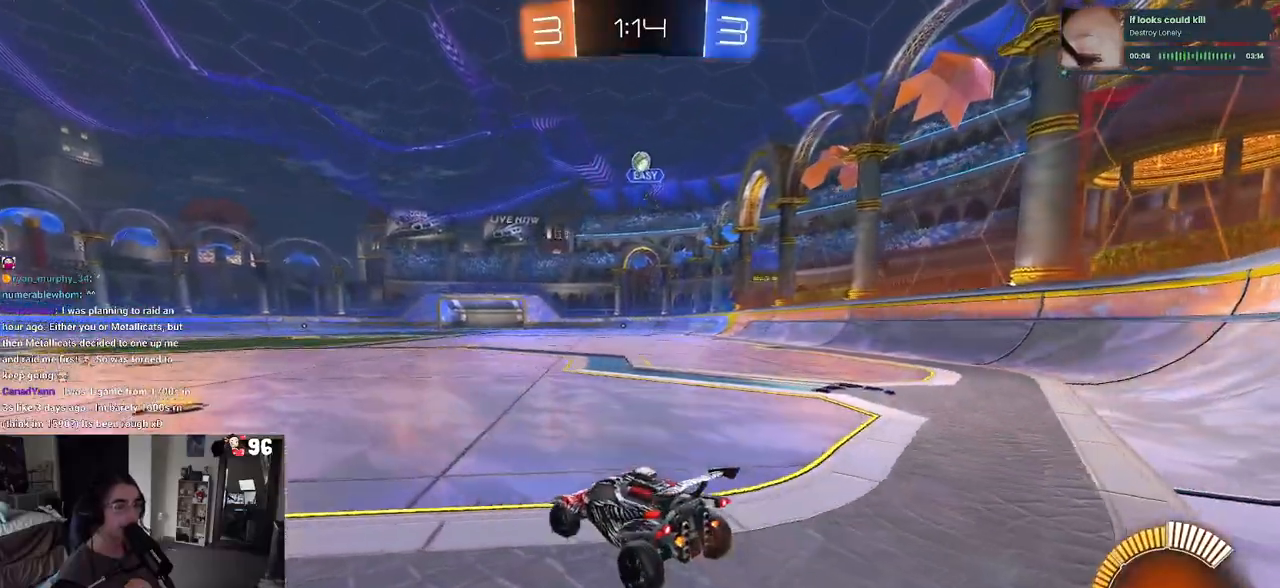
{"buttons": [], "left_stick": "left", "right_stick": "center", "events": [[17, "L2", "up"], [33, "R2", "down"], [433, "R2", "up"]]}
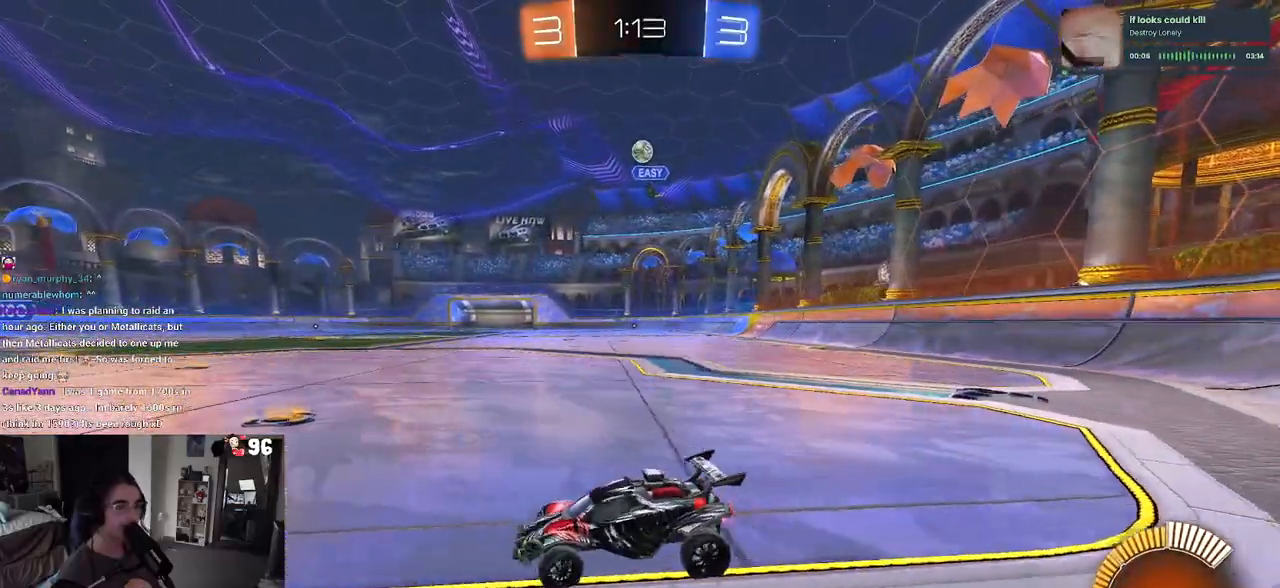
{"buttons": ["R2"], "left_stick": "center", "right_stick": "center", "events": [[250, "R2", "down"], [250, "left_stick", "center"]]}
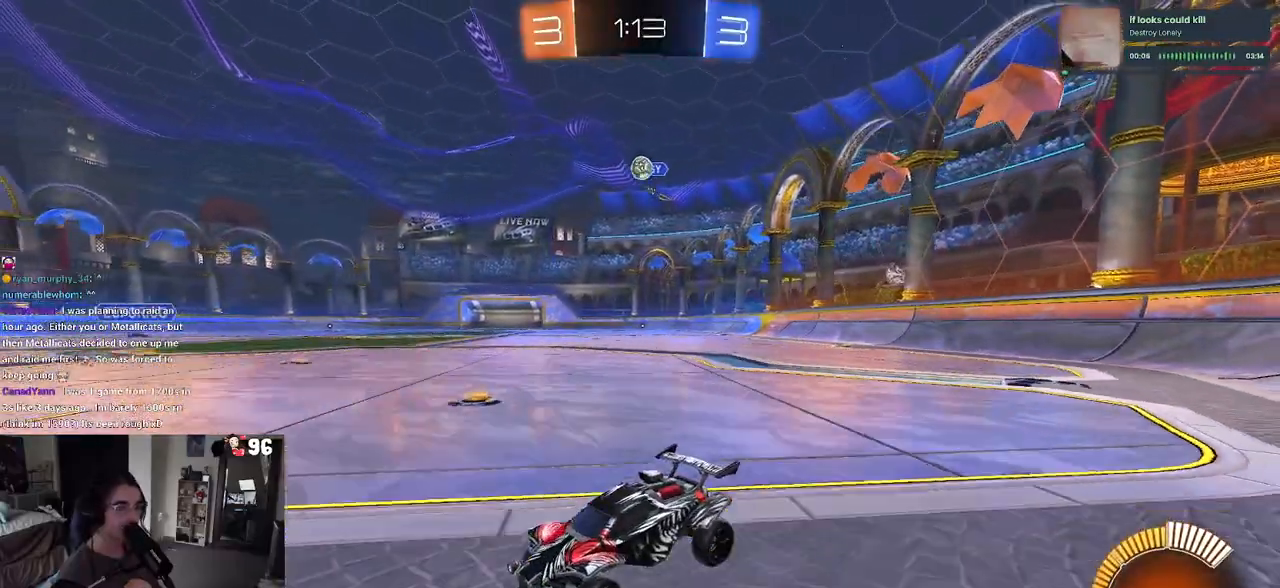
{"buttons": ["R2"], "left_stick": "right", "right_stick": "center", "events": [[200, "left_stick", "right"], [333, "R2", "up"], [500, "R2", "down"]]}
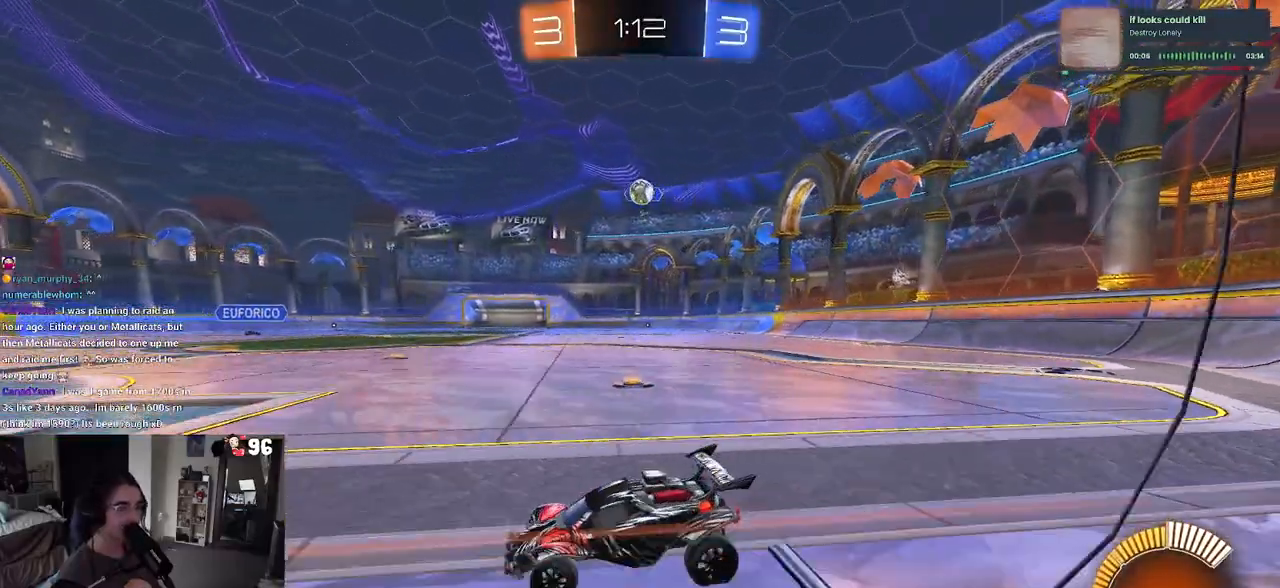
{"buttons": [], "left_stick": "left", "right_stick": "center", "events": [[200, "left_stick", "center"], [383, "R2", "up"], [400, "left_stick", "left"]]}
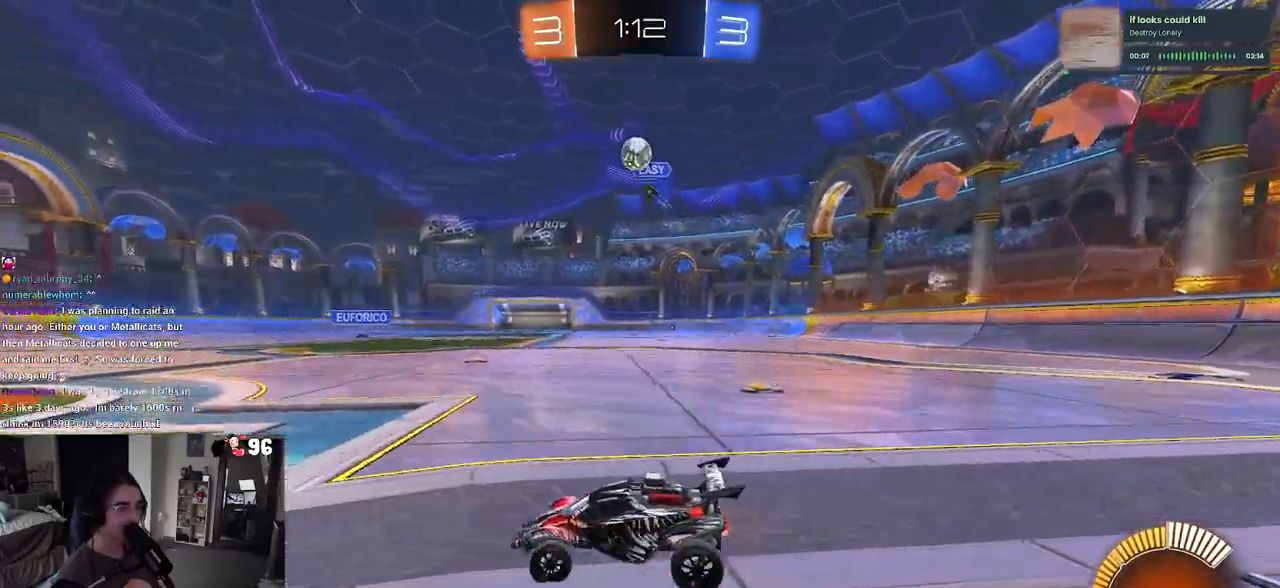
{"buttons": ["CROSS", "R1", "R2"], "left_stick": "down-right", "right_stick": "center", "events": [[17, "R2", "down"], [67, "left_stick", "center"], [133, "R2", "up"], [233, "CROSS", "down"], [233, "left_stick", "down"], [250, "R2", "down"], [400, "left_stick", "down-right"], [500, "R1", "down"]]}
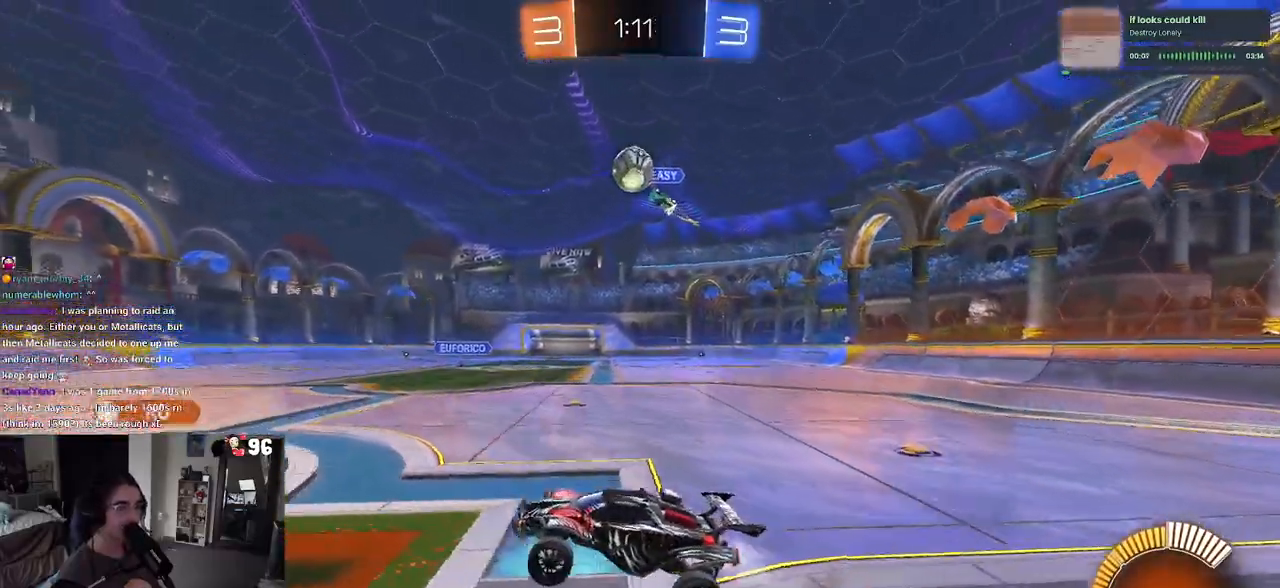
{"buttons": ["R1", "R2"], "left_stick": "center", "right_stick": "center", "events": [[83, "CROSS", "up"], [117, "left_stick", "center"], [217, "left_stick", "up-left"], [483, "left_stick", "center"]]}
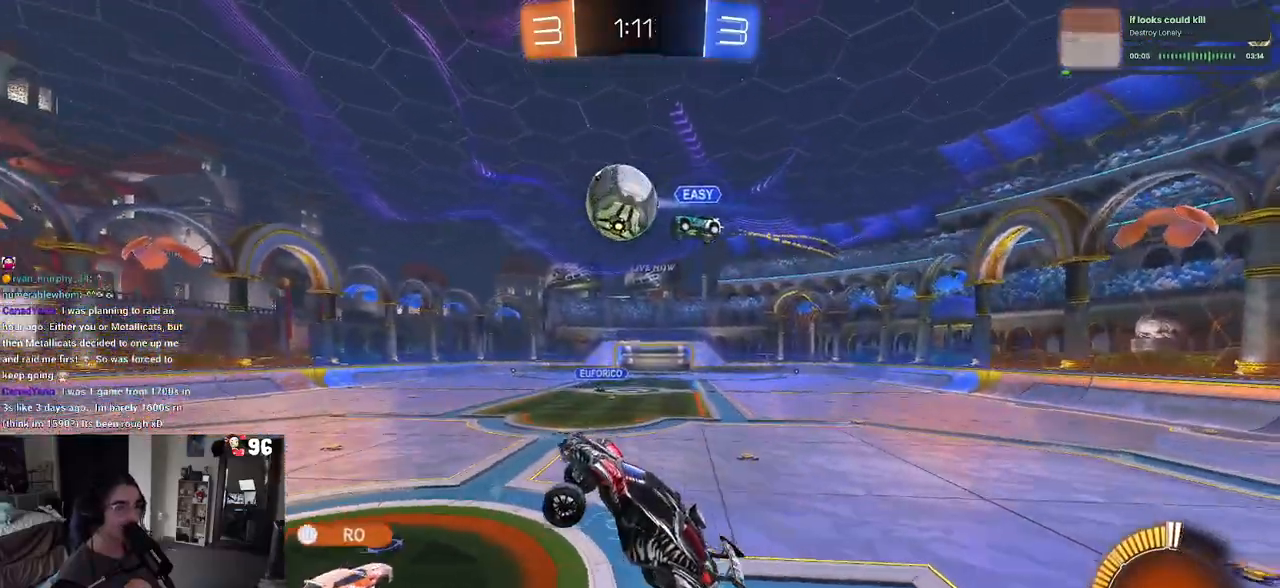
{"buttons": ["R1", "R2"], "left_stick": "down-right", "right_stick": "center", "events": [[133, "left_stick", "up-right"], [233, "R1", "up"], [333, "CROSS", "down"], [333, "R1", "down"], [433, "CROSS", "up"], [450, "left_stick", "down-right"]]}
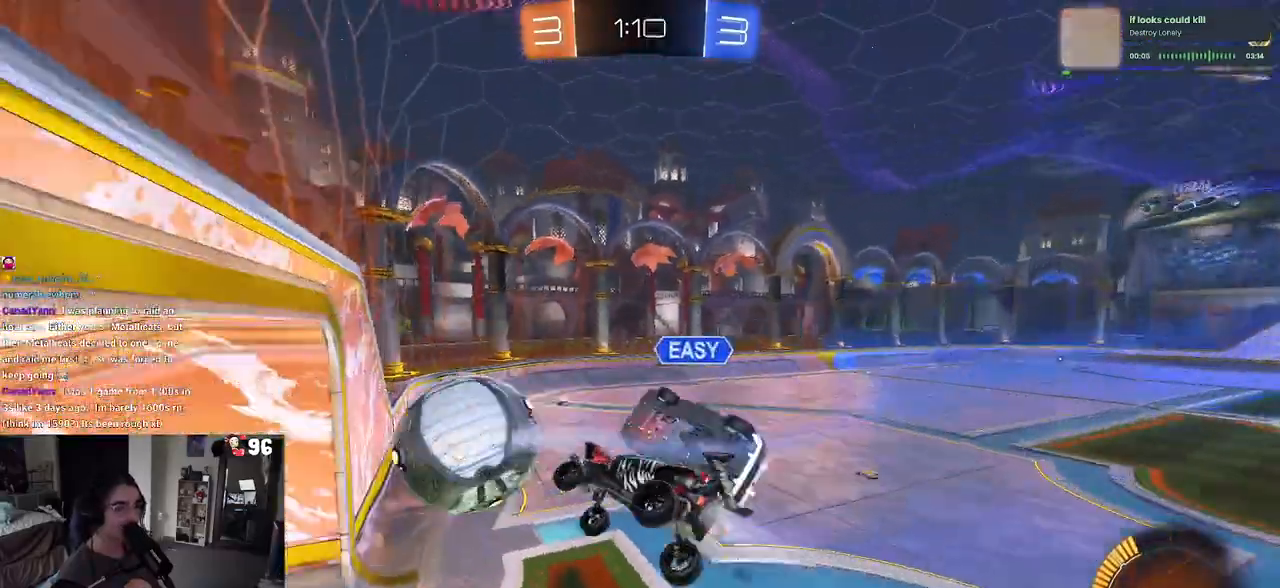
{"buttons": ["R2"], "left_stick": "down-right", "right_stick": "center", "events": [[50, "left_stick", "down"], [133, "R2", "up"], [200, "R1", "up"], [200, "R2", "down"], [300, "left_stick", "down-right"]]}
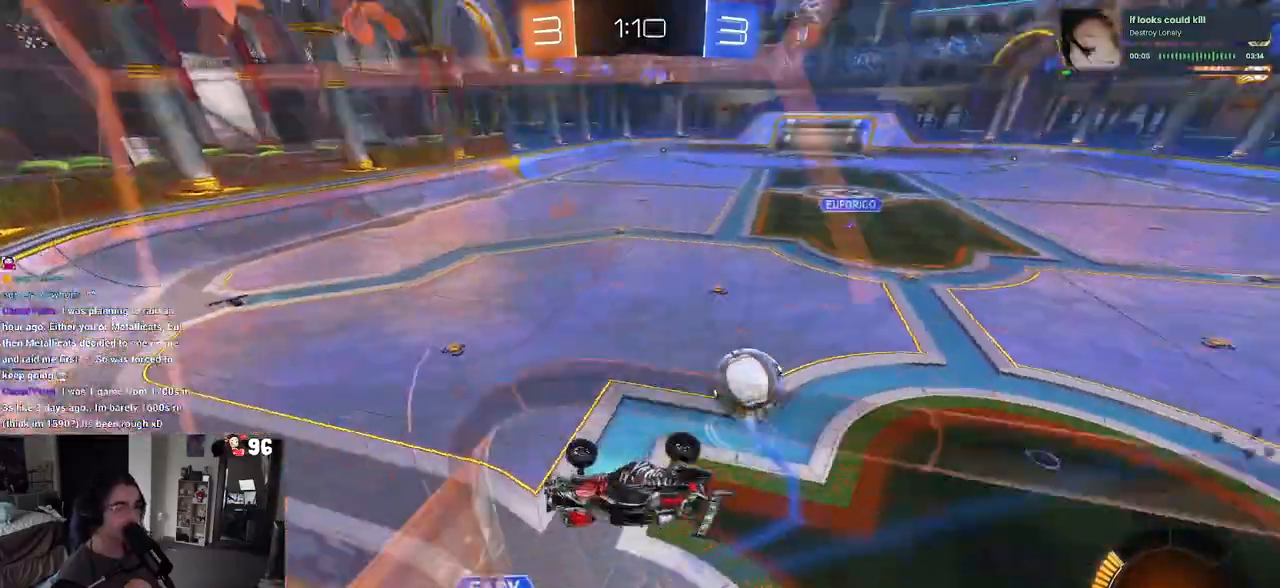
{"buttons": ["R2"], "left_stick": "down-right", "right_stick": "center", "events": [[83, "SQUARE", "down"], [350, "SQUARE", "up"]]}
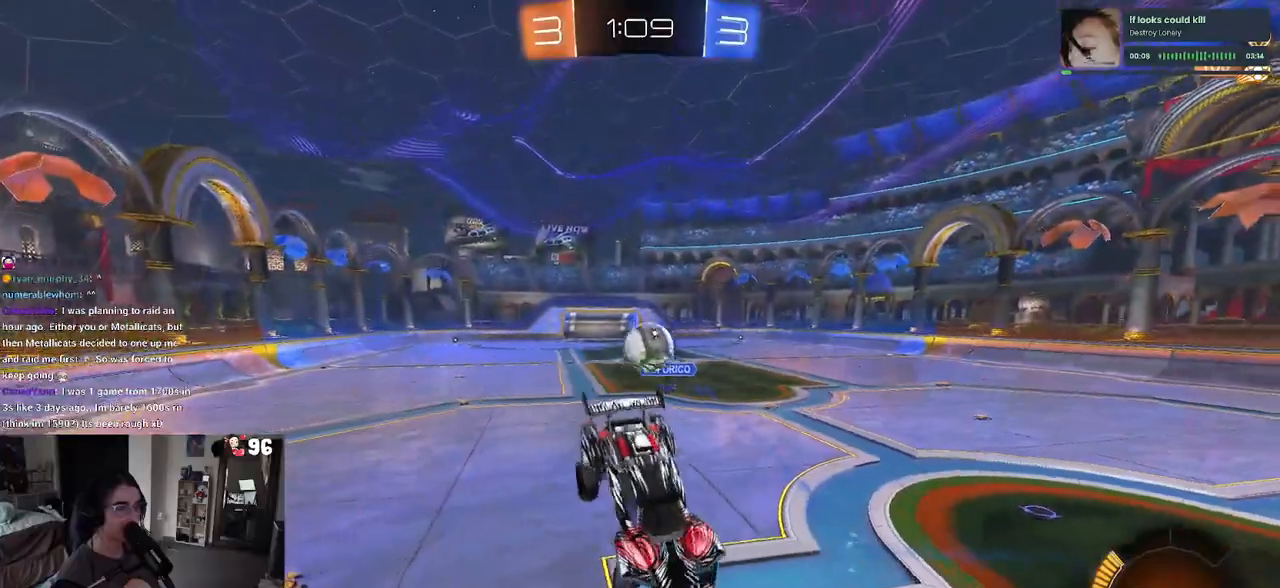
{"buttons": ["SQUARE", "R2"], "left_stick": "left", "right_stick": "center", "events": [[333, "left_stick", "center"], [400, "SQUARE", "down"], [400, "left_stick", "left"]]}
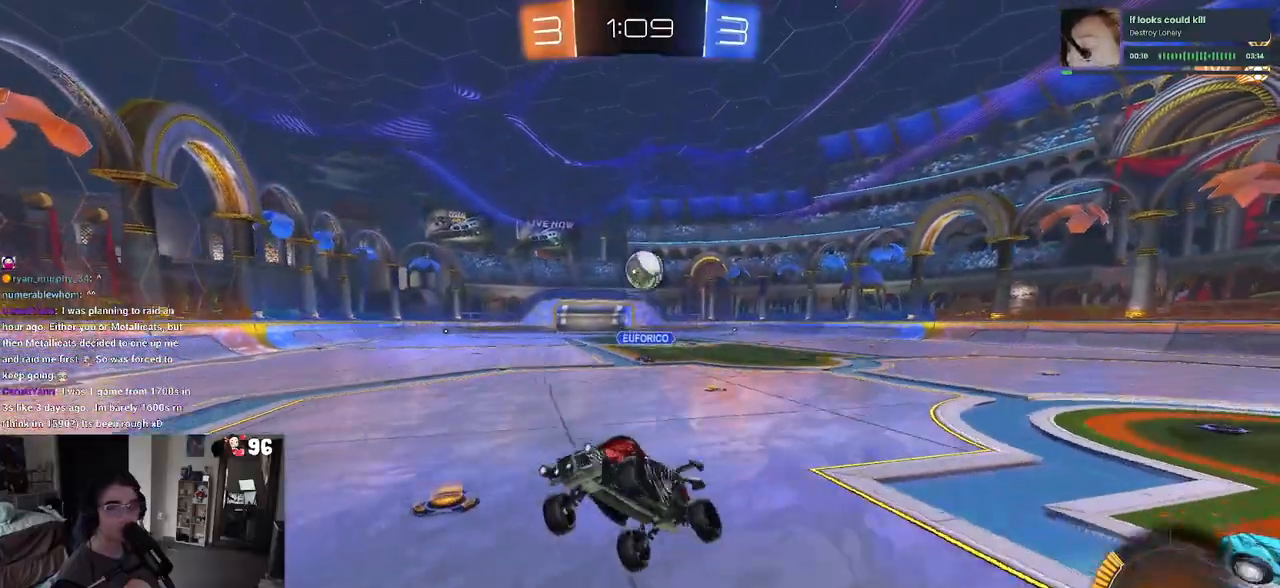
{"buttons": ["R2"], "left_stick": "center", "right_stick": "center", "events": [[33, "SQUARE", "up"], [150, "left_stick", "center"]]}
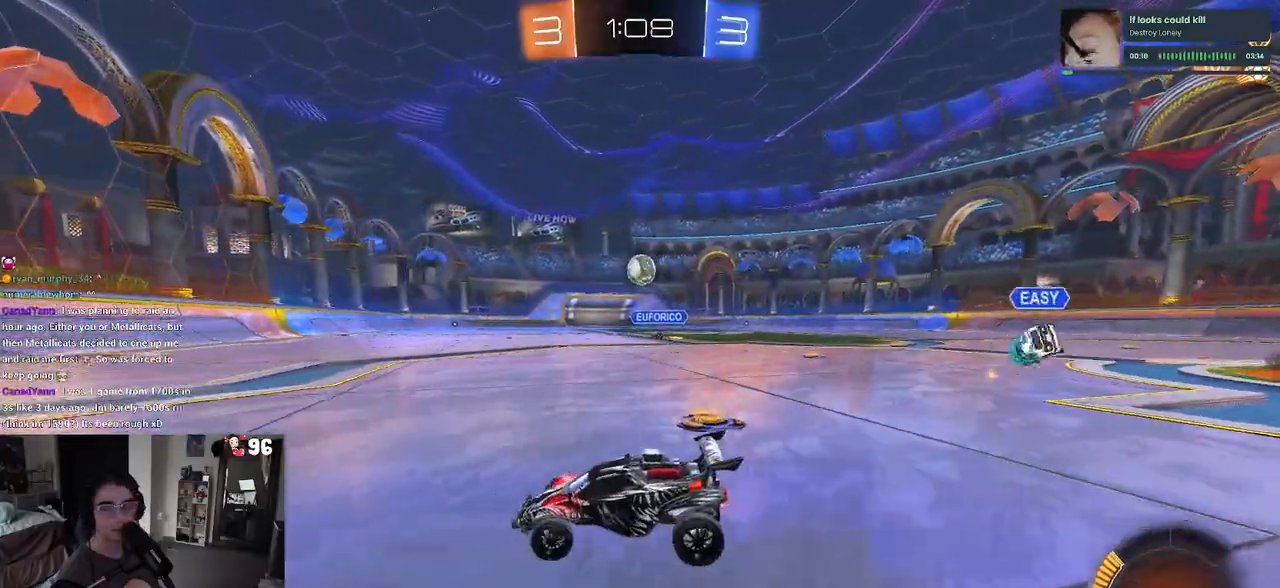
{"buttons": ["R2"], "left_stick": "right", "right_stick": "center", "events": [[450, "left_stick", "right"]]}
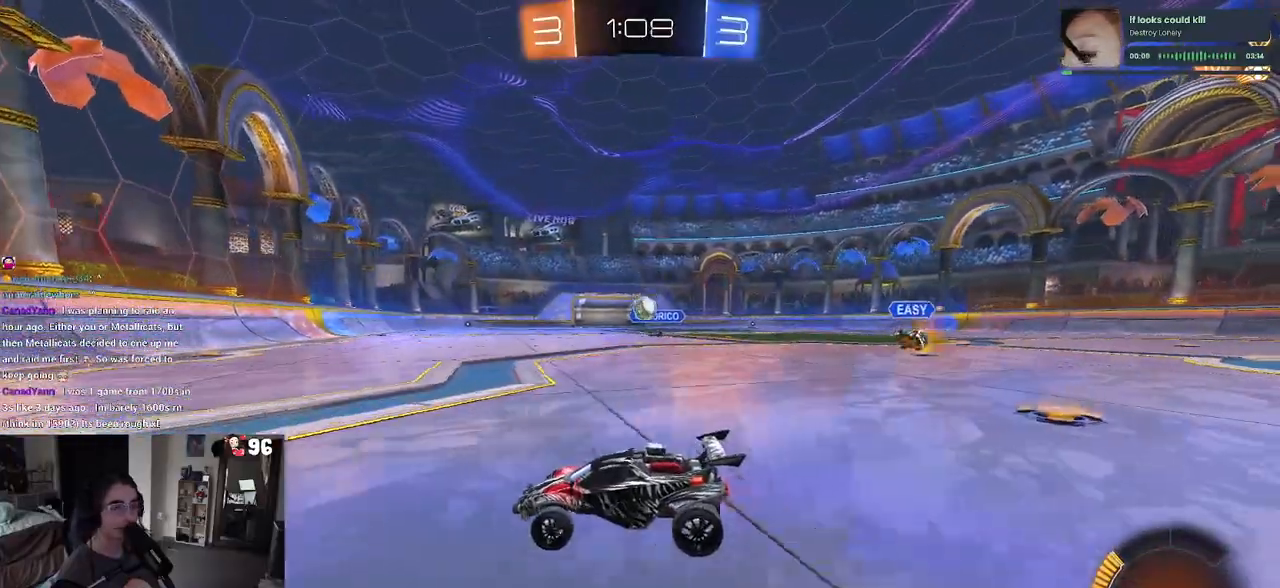
{"buttons": ["R2"], "left_stick": "right", "right_stick": "center", "events": [[50, "left_stick", "center"], [100, "left_stick", "left"], [217, "SQUARE", "down"], [300, "SQUARE", "up"], [300, "left_stick", "right"]]}
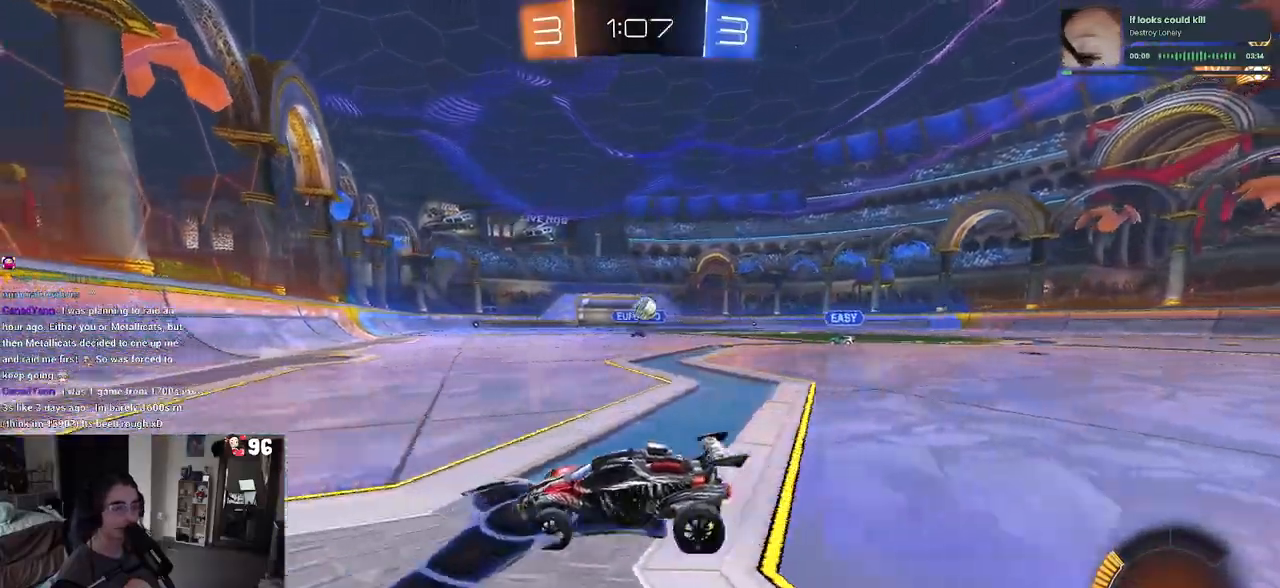
{"buttons": ["R1", "R2"], "left_stick": "right", "right_stick": "center", "events": [[250, "R1", "down"], [317, "R1", "up"], [367, "R1", "down"]]}
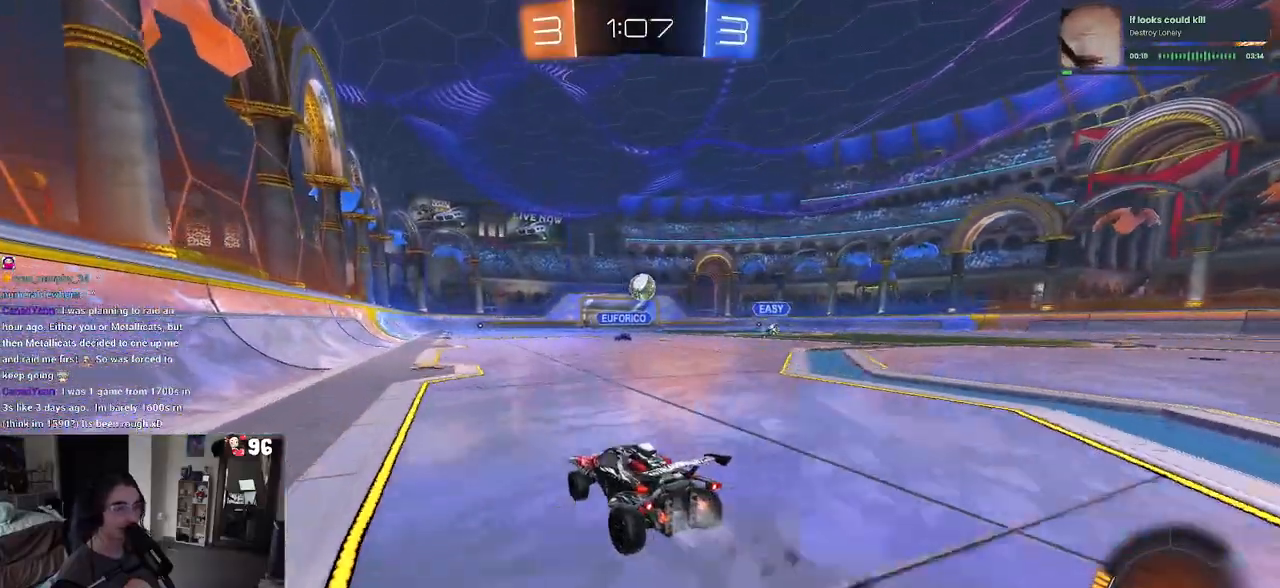
{"buttons": ["R1", "R2"], "left_stick": "right", "right_stick": "center", "events": [[100, "left_stick", "center"], [183, "left_stick", "left"], [383, "left_stick", "right"]]}
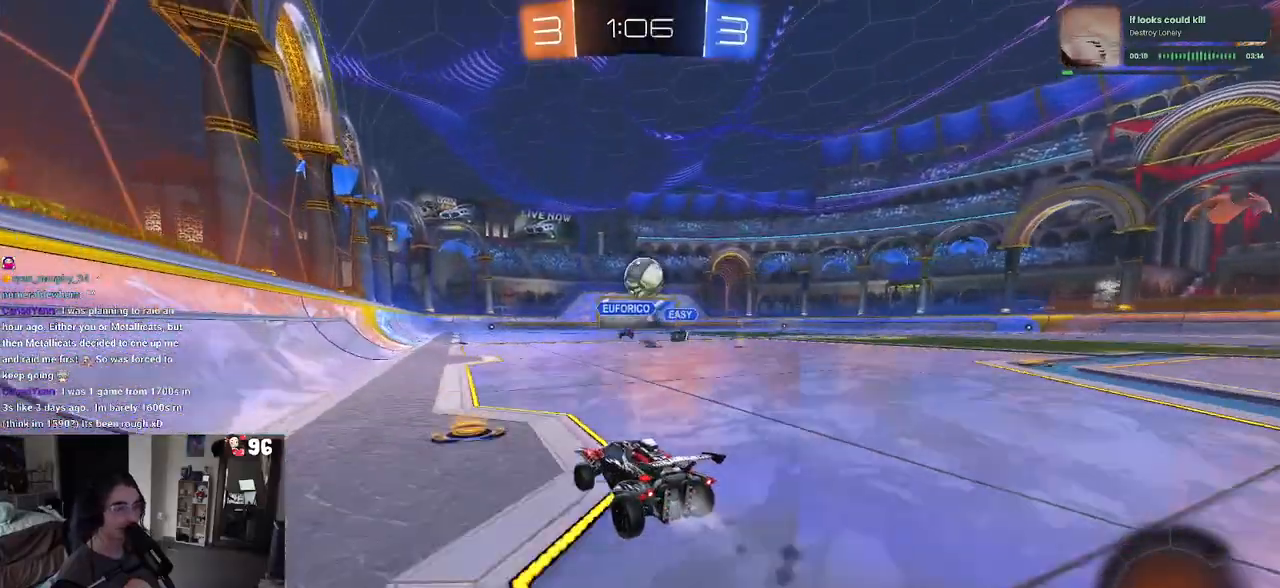
{"buttons": ["R2"], "left_stick": "right", "right_stick": "center", "events": [[100, "left_stick", "center"], [250, "left_stick", "right"], [350, "R1", "up"]]}
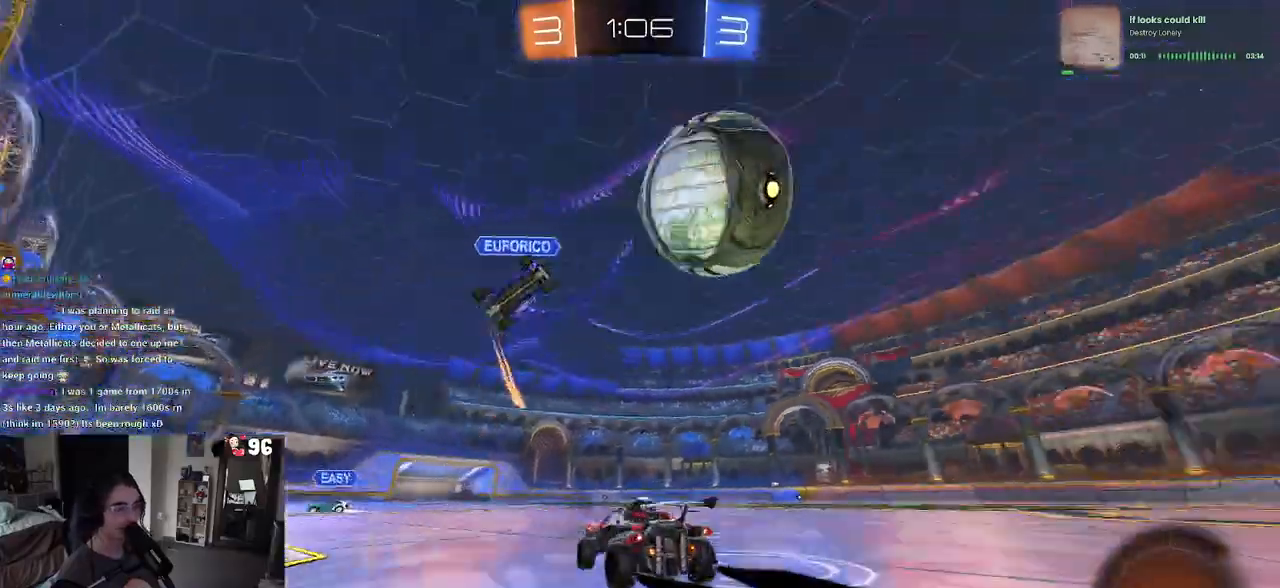
{"buttons": ["R2"], "left_stick": "right", "right_stick": "center", "events": [[117, "SQUARE", "down"], [200, "SQUARE", "up"]]}
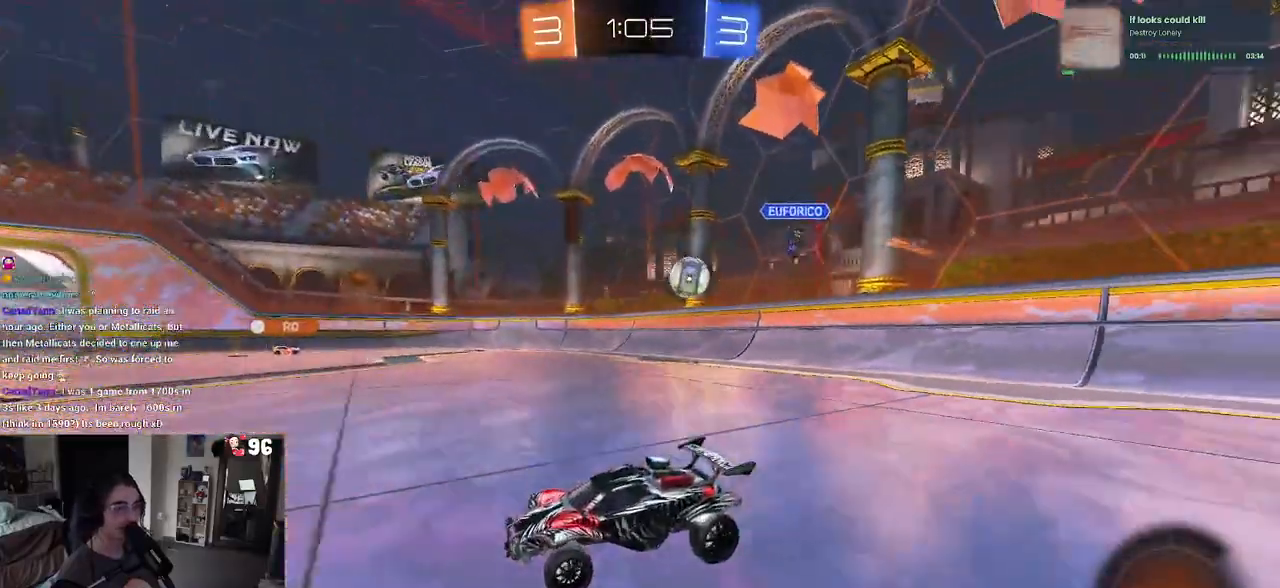
{"buttons": ["R2"], "left_stick": "up", "right_stick": "center", "events": [[433, "CROSS", "down"], [483, "left_stick", "up"], [500, "CROSS", "up"]]}
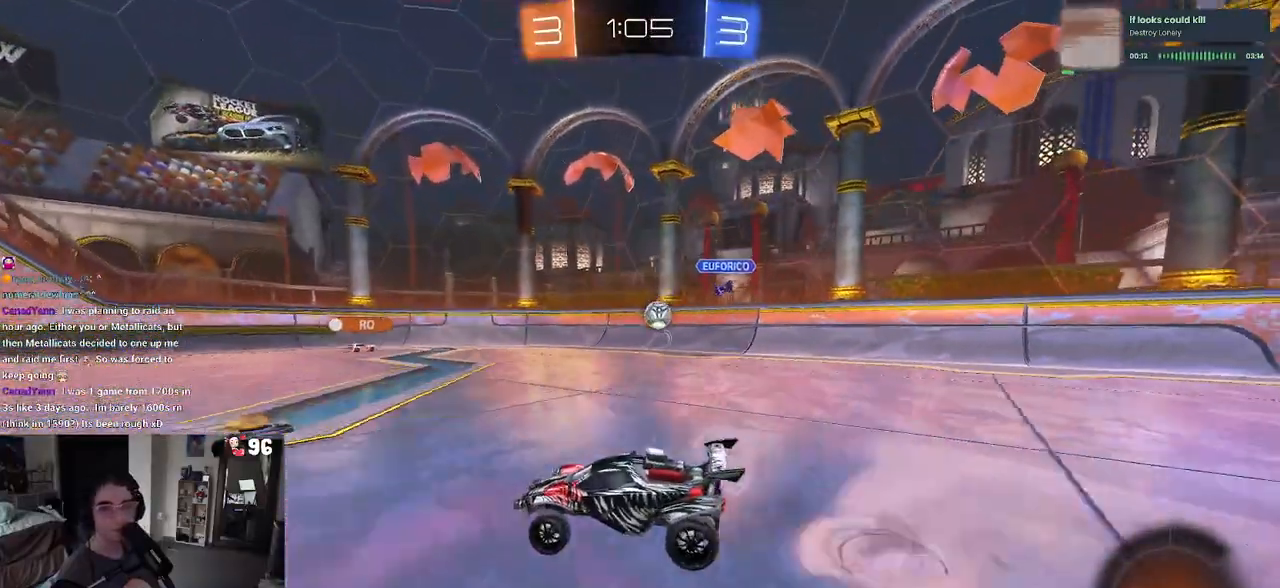
{"buttons": ["SQUARE", "R2"], "left_stick": "down-left", "right_stick": "center", "events": [[17, "left_stick", "up-left"], [67, "CROSS", "down"], [167, "SQUARE", "down"], [183, "CROSS", "up"], [183, "left_stick", "down-left"]]}
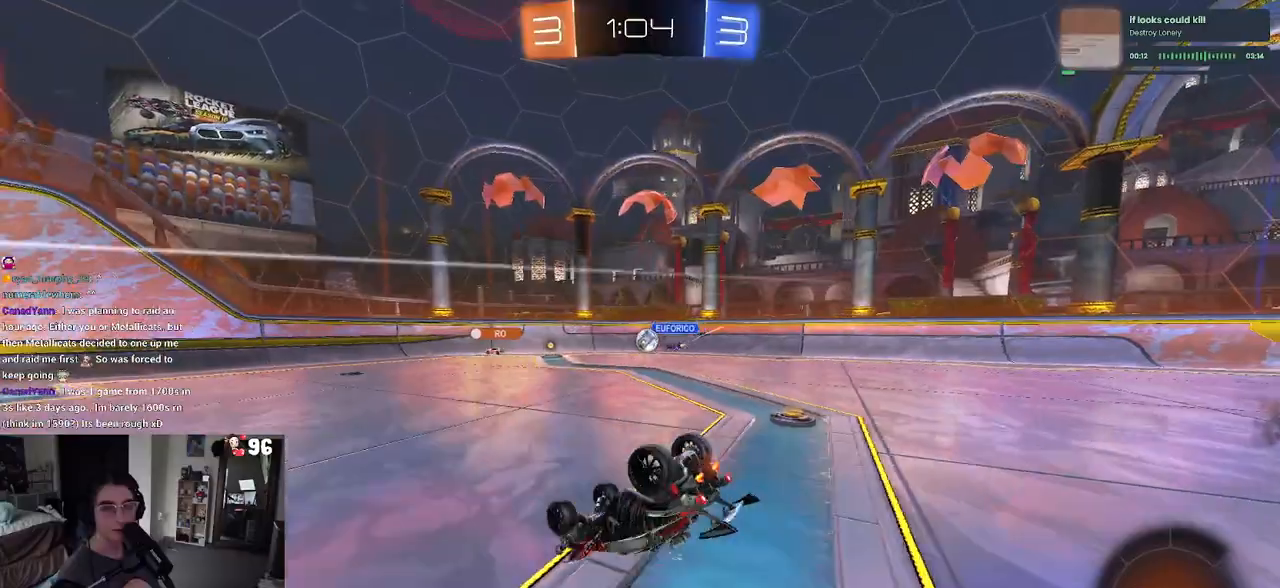
{"buttons": ["R2"], "left_stick": "center", "right_stick": "center", "events": [[433, "SQUARE", "up"], [500, "left_stick", "center"]]}
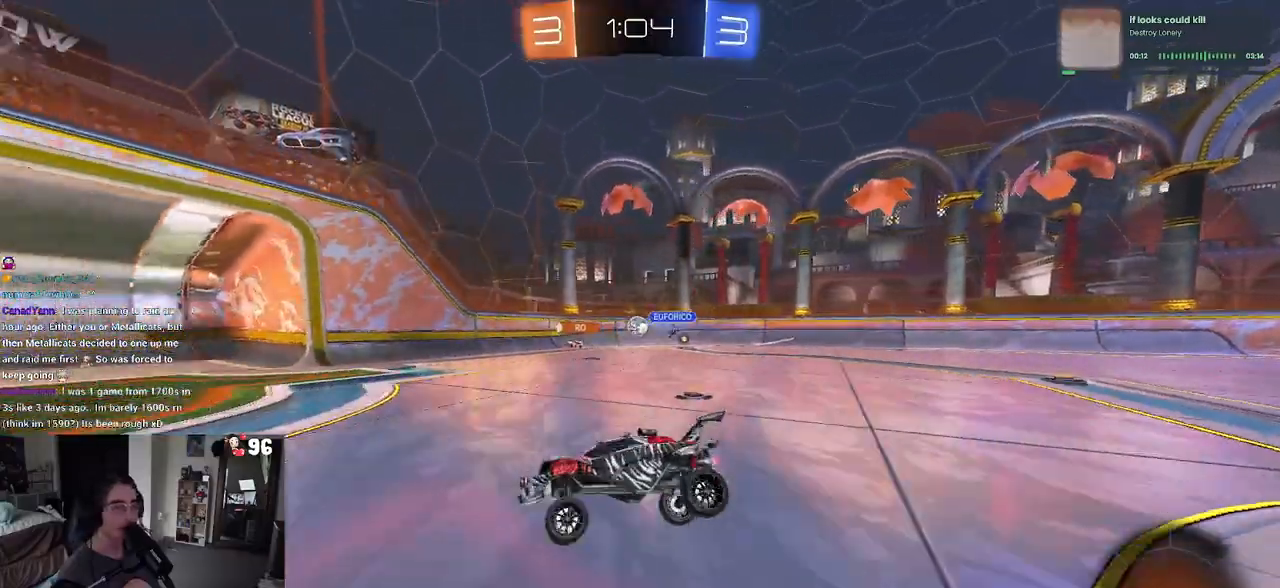
{"buttons": ["R2"], "left_stick": "right", "right_stick": "center", "events": [[217, "left_stick", "right"]]}